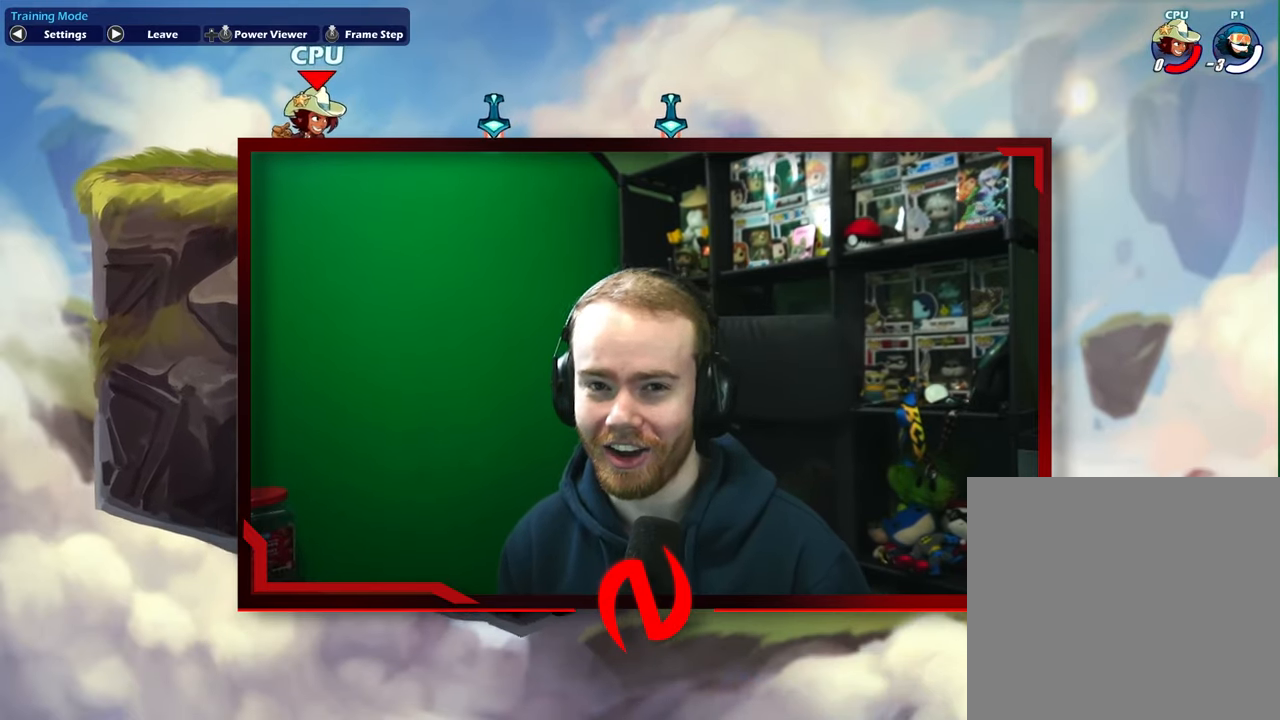
Gameplay with a controller (Xbox layout); each line is a JSON object with the inputs held at the frame after it (dt_ms = milliseconds from this image to that frame). "events" lists button and stick changes between this image and that frame as [ms after this image, input, new state], when the widget could be followed in between. Not read: L3 R3 right_stick.
{"dt_ms": 1000, "buttons": [], "left_stick": "center"}
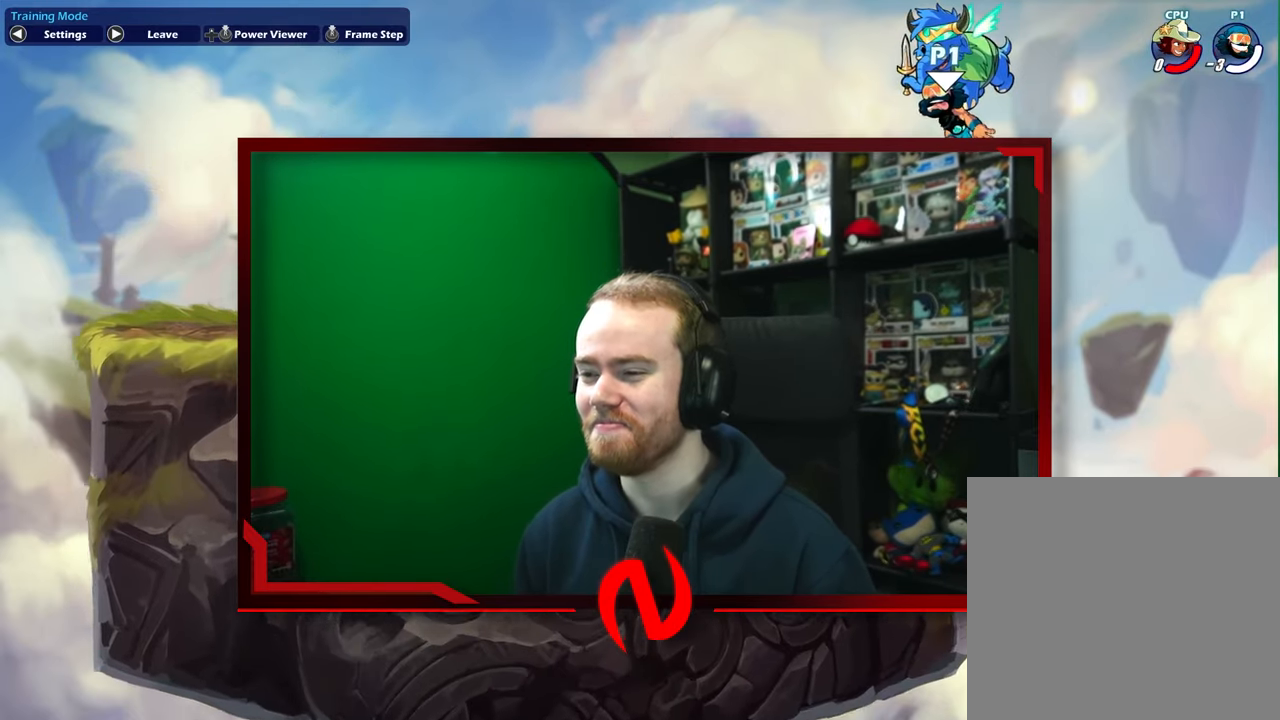
{"dt_ms": 500, "buttons": ["DPAD_UP", "DPAD_LEFT"], "left_stick": "center", "events": [[83, "DPAD_LEFT", "down"], [200, "DPAD_UP", "down"], [267, "DPAD_LEFT", "up"], [467, "DPAD_LEFT", "down"]]}
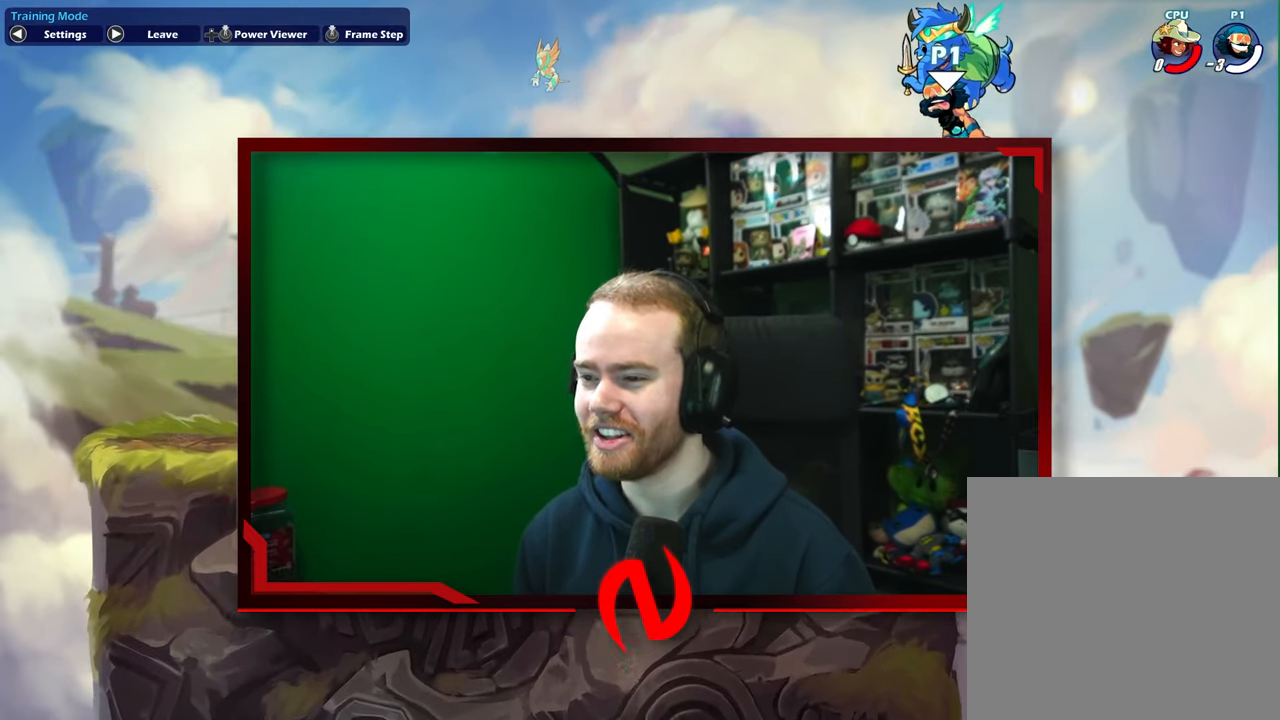
{"dt_ms": 500, "buttons": ["DPAD_UP", "DPAD_LEFT"], "left_stick": "center", "events": []}
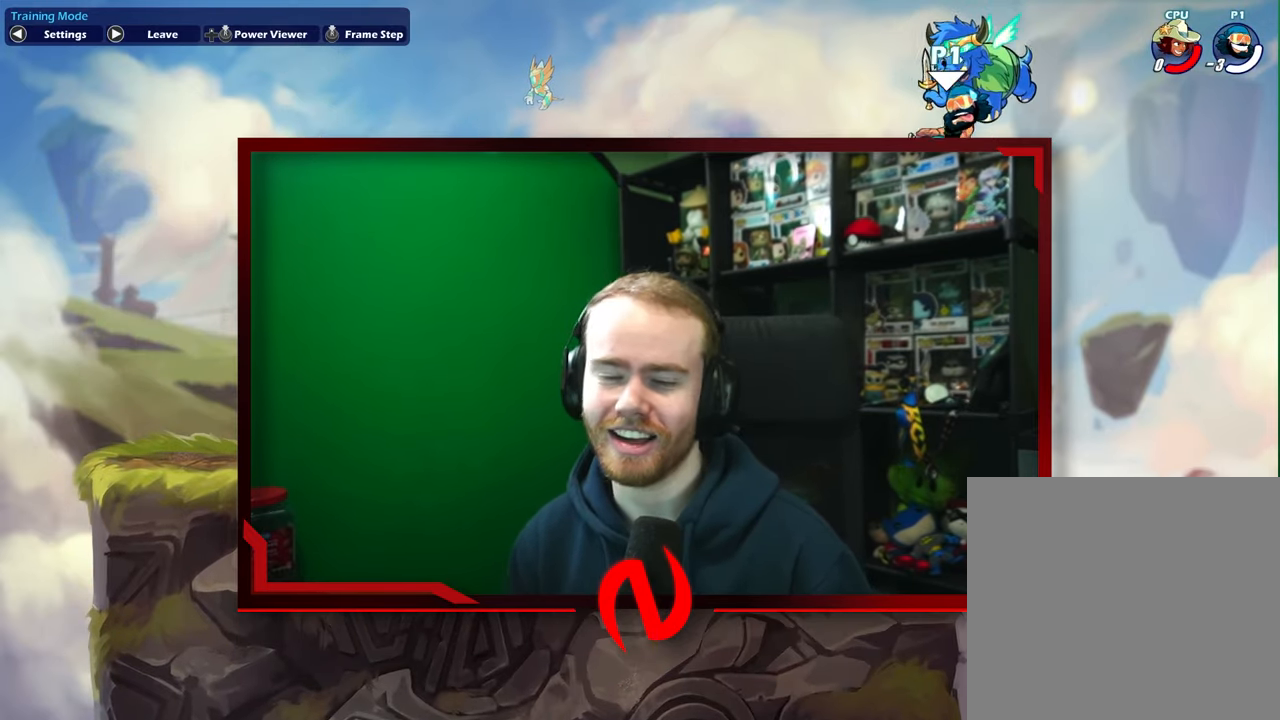
{"dt_ms": 500, "buttons": ["DPAD_UP", "DPAD_LEFT"], "left_stick": "center", "events": []}
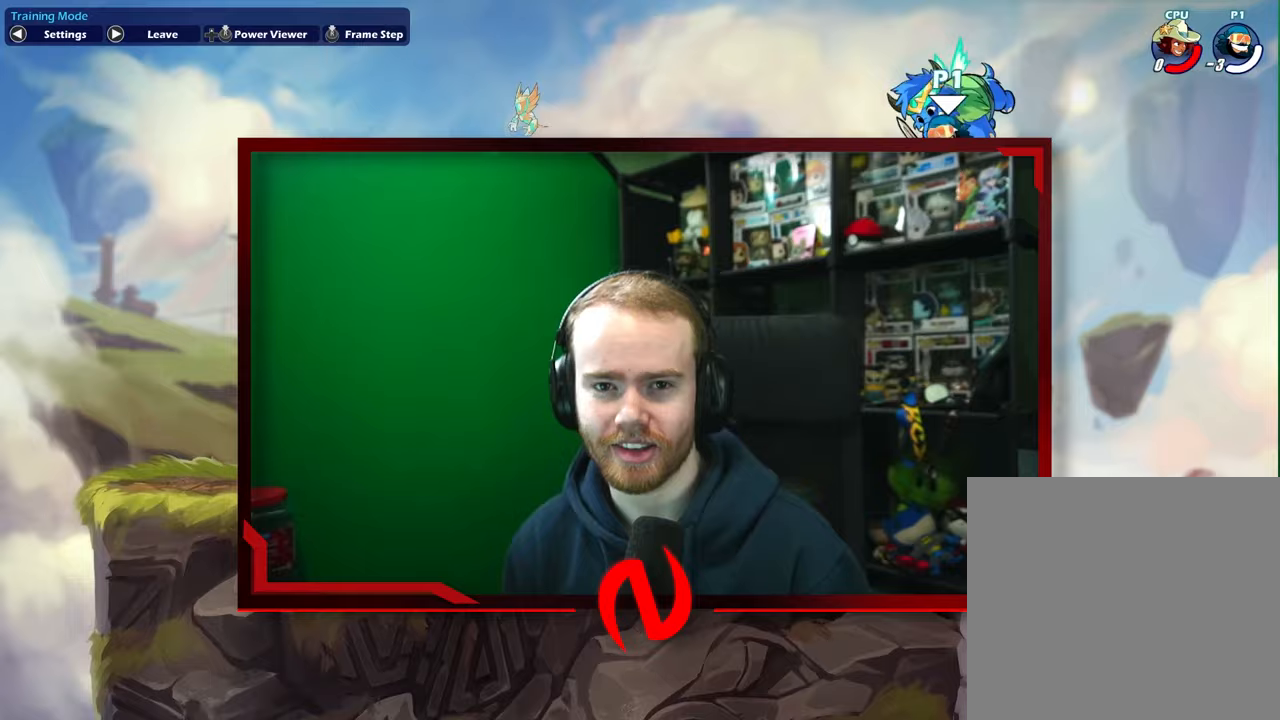
{"dt_ms": 500, "buttons": [], "left_stick": "center", "events": [[33, "DPAD_LEFT", "up"], [33, "DPAD_UP", "up"], [117, "DPAD_RIGHT", "down"], [200, "DPAD_RIGHT", "up"], [233, "DPAD_LEFT", "down"], [417, "DPAD_LEFT", "up"]]}
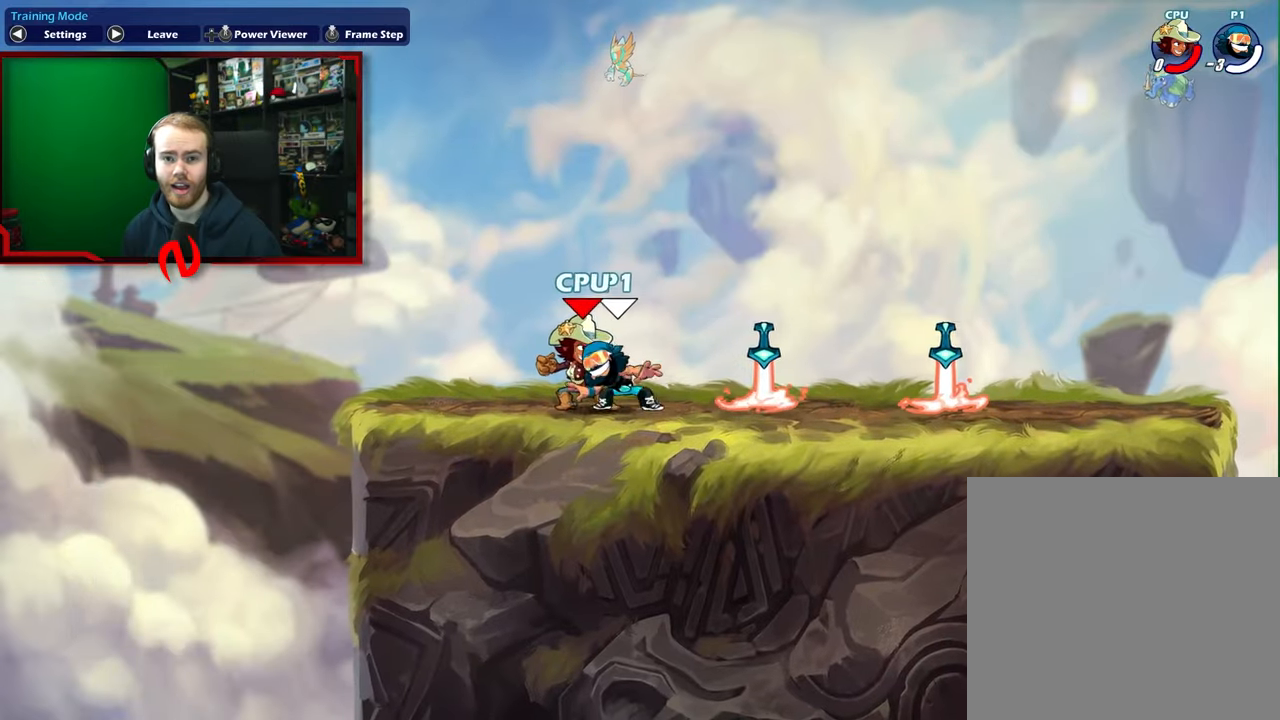
{"dt_ms": 500, "buttons": [], "left_stick": "center", "events": []}
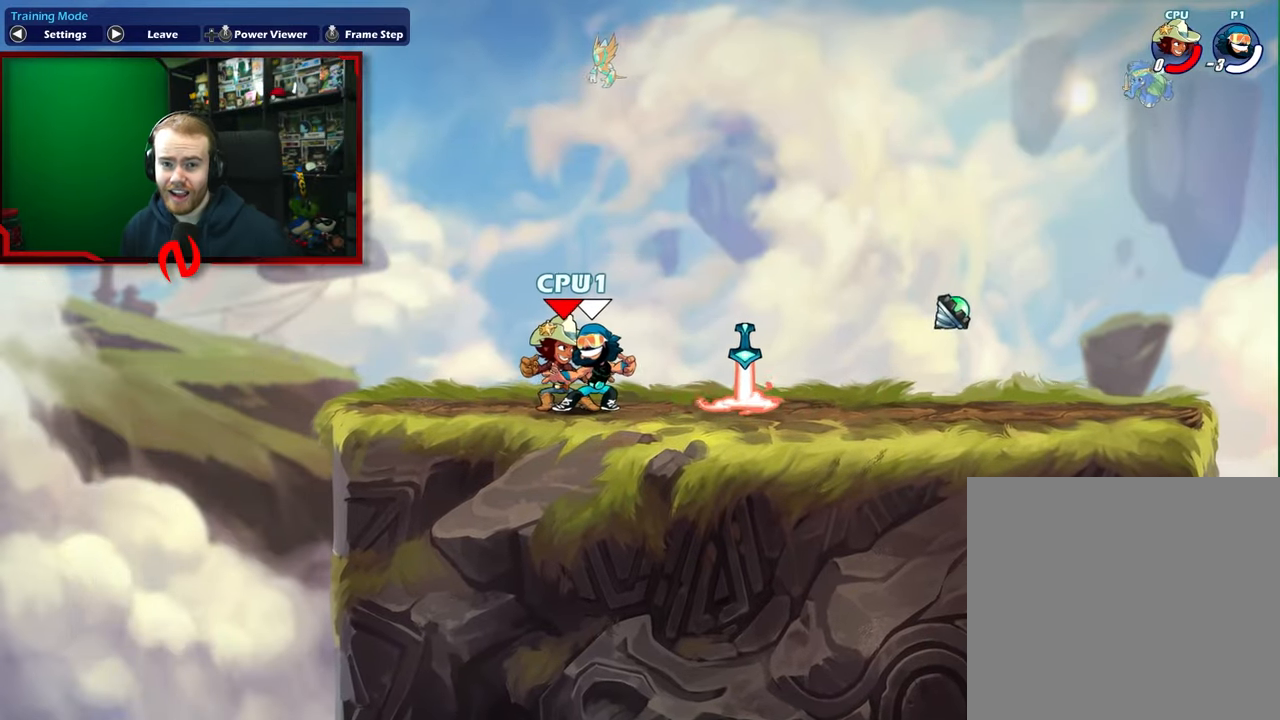
{"dt_ms": 500, "buttons": [], "left_stick": "center", "events": []}
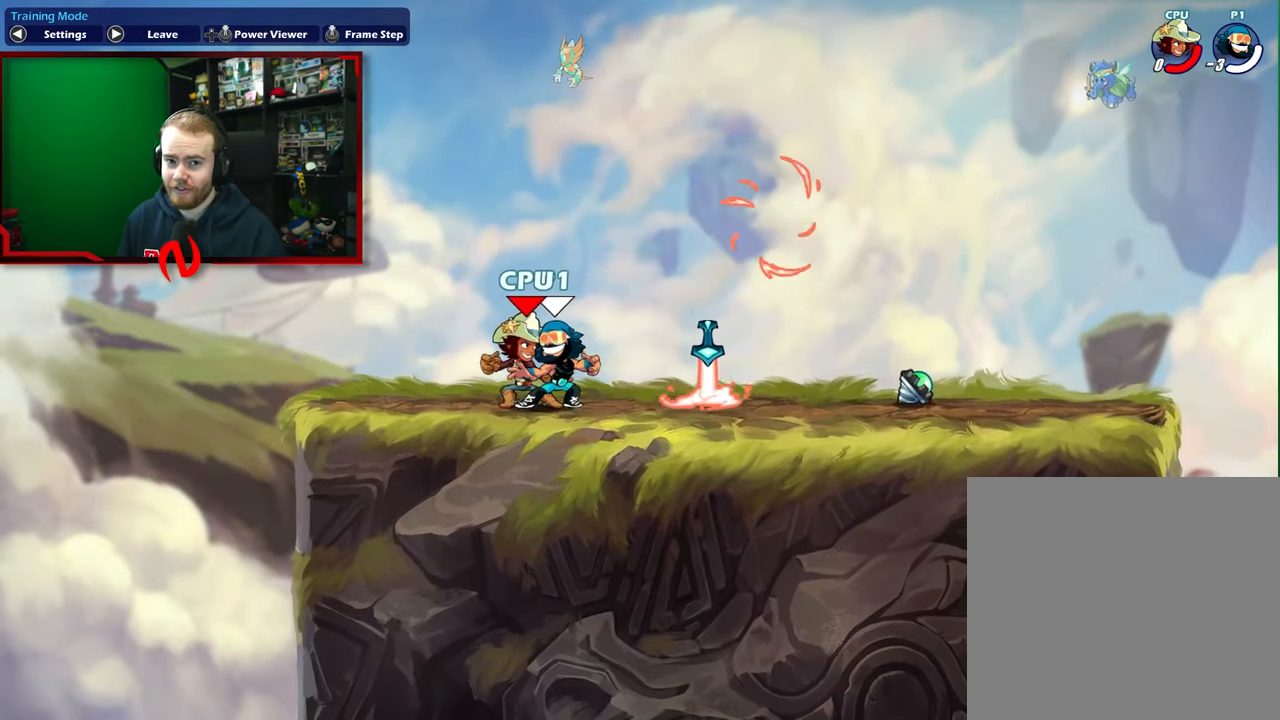
{"dt_ms": 500, "buttons": [], "left_stick": "center", "events": []}
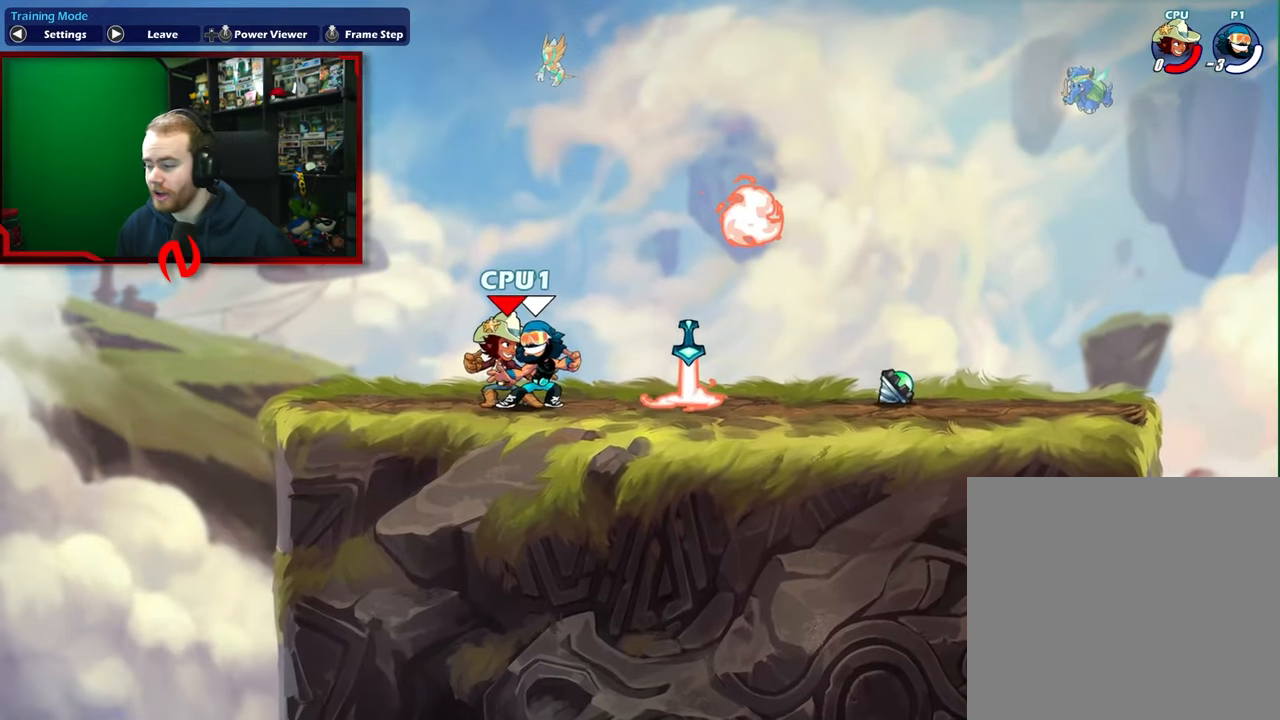
{"dt_ms": 500, "buttons": [], "left_stick": "center", "events": []}
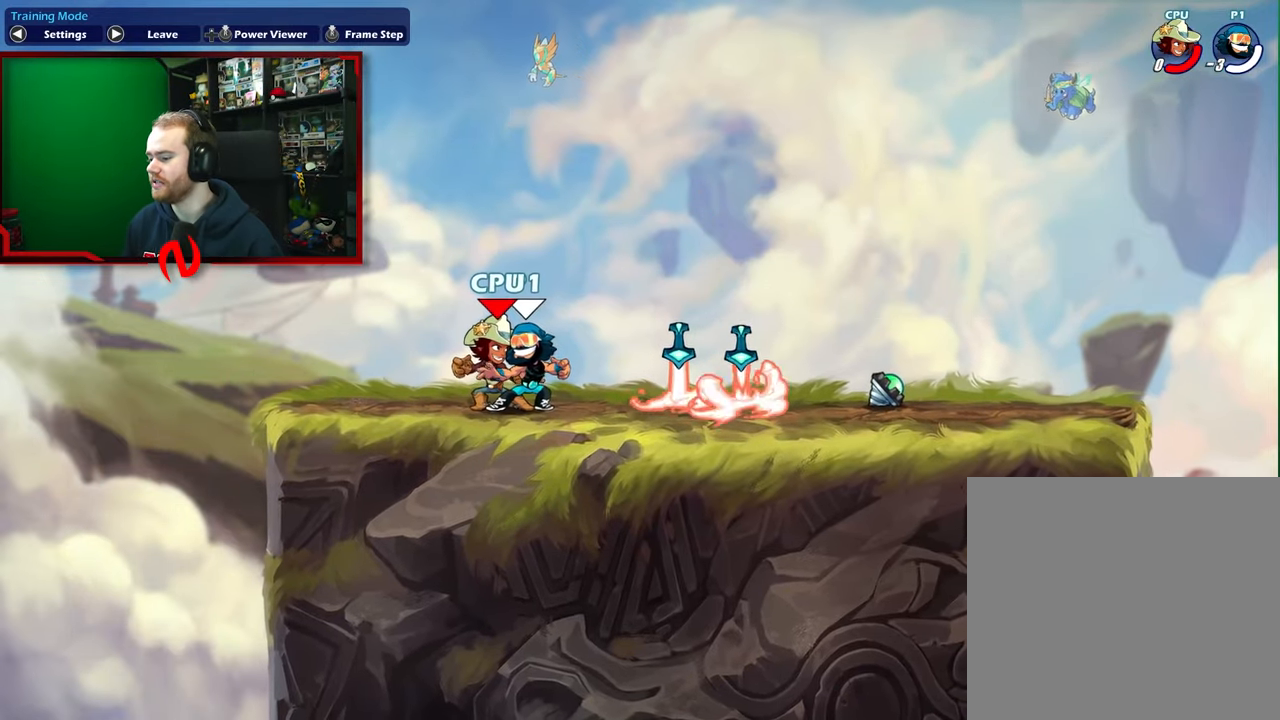
{"dt_ms": 500, "buttons": ["START"], "left_stick": "center", "events": [[83, "DPAD_RIGHT", "down"], [350, "DPAD_RIGHT", "up"], [467, "START", "down"]]}
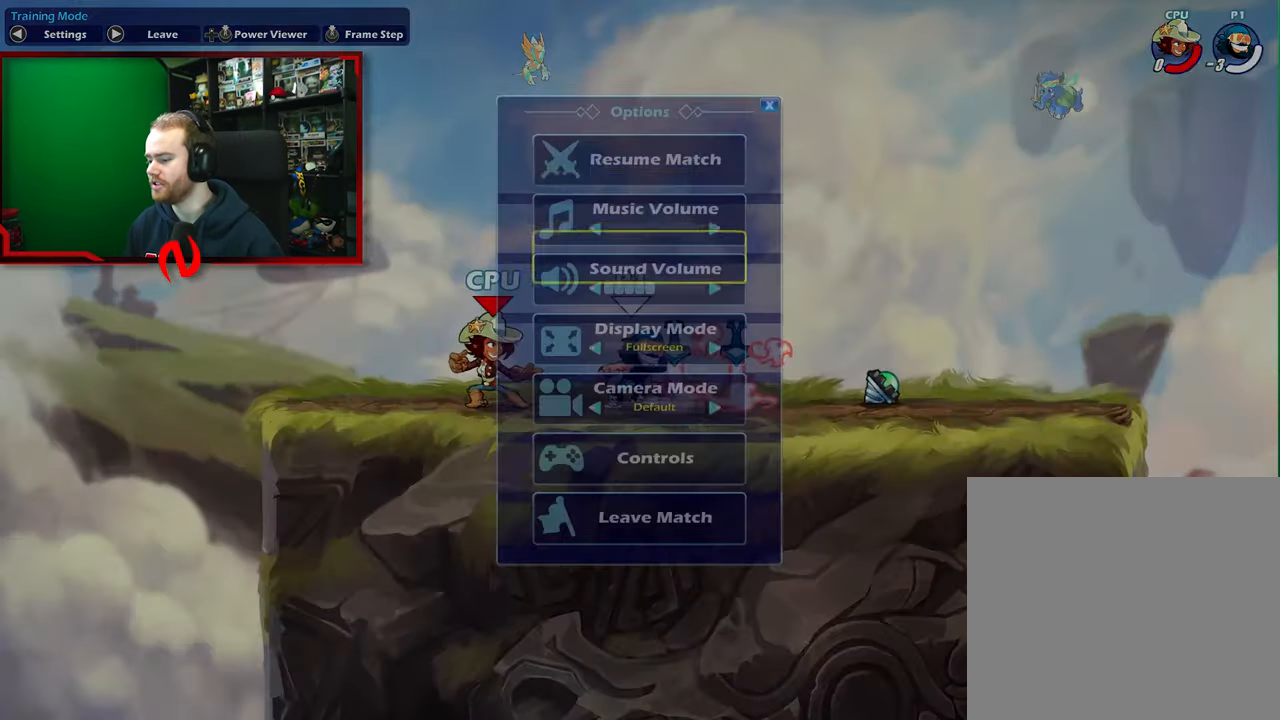
{"dt_ms": 500, "buttons": [], "left_stick": "center", "events": [[117, "START", "up"]]}
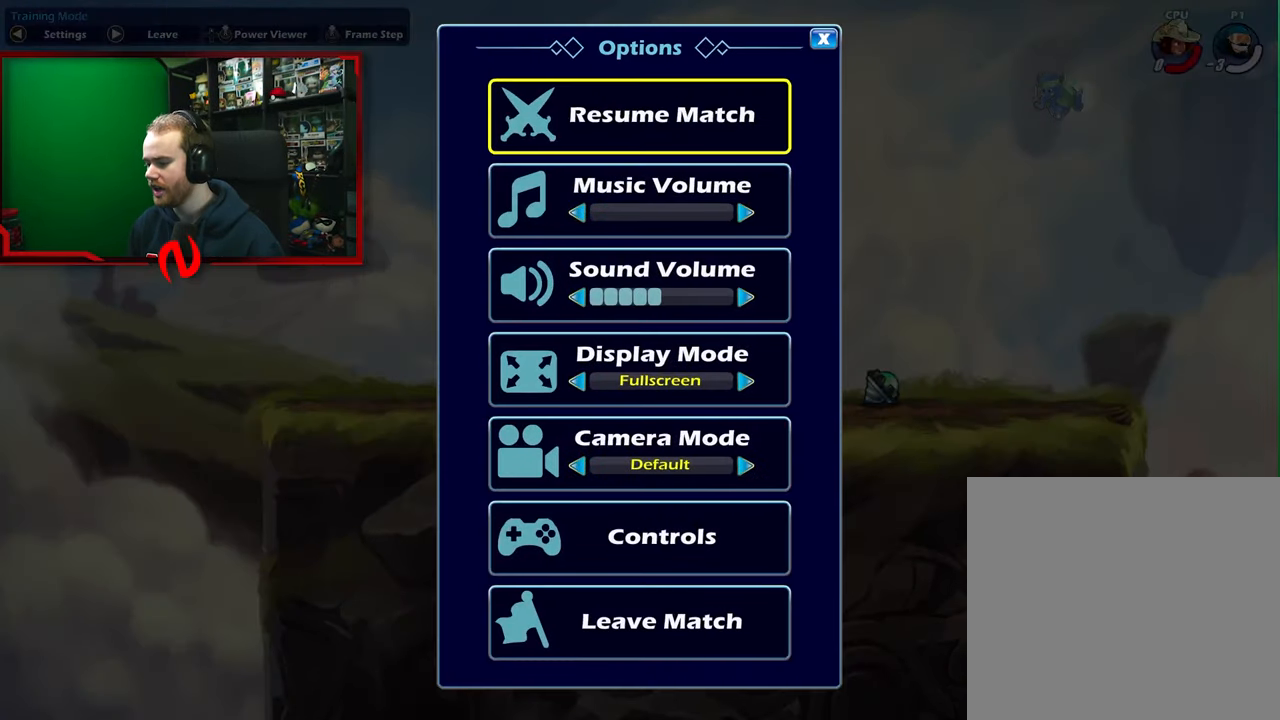
{"dt_ms": 500, "buttons": [], "left_stick": "center", "events": [[83, "left_stick", "up"], [200, "left_stick", "center"], [383, "left_stick", "up"], [500, "left_stick", "center"]]}
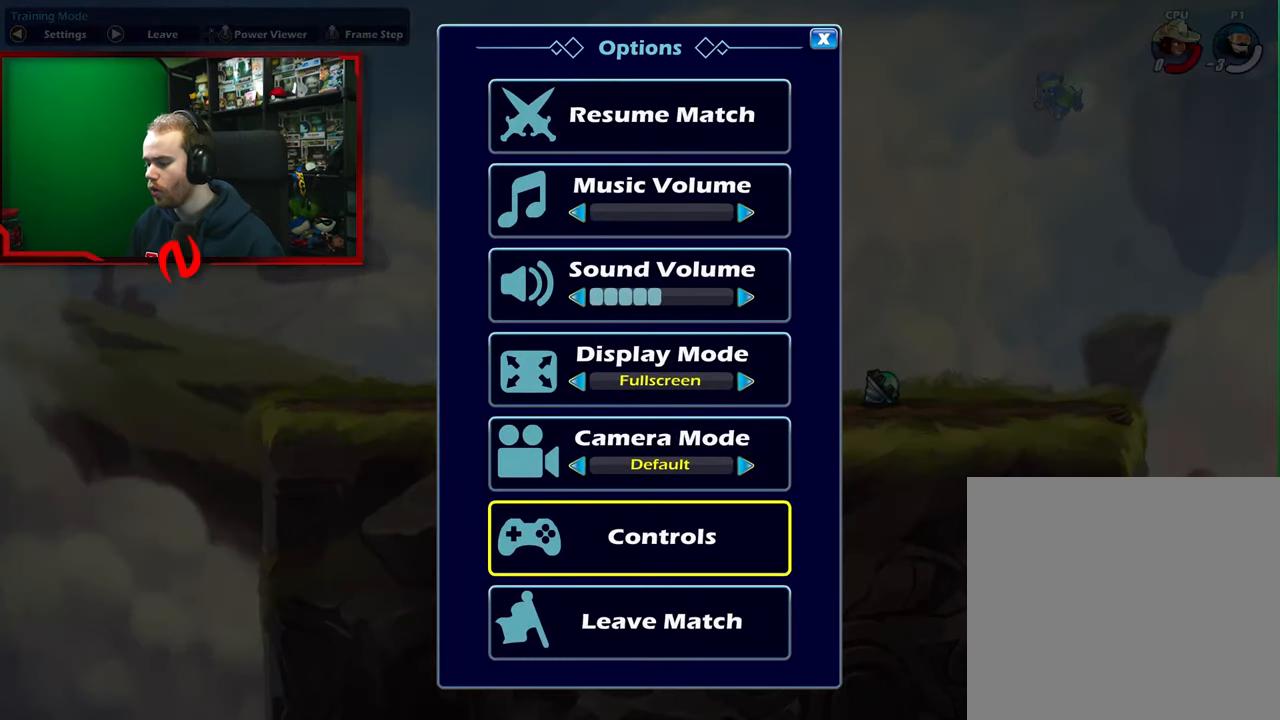
{"dt_ms": 500, "buttons": [], "left_stick": "center", "events": [[150, "A", "down"], [317, "A", "up"]]}
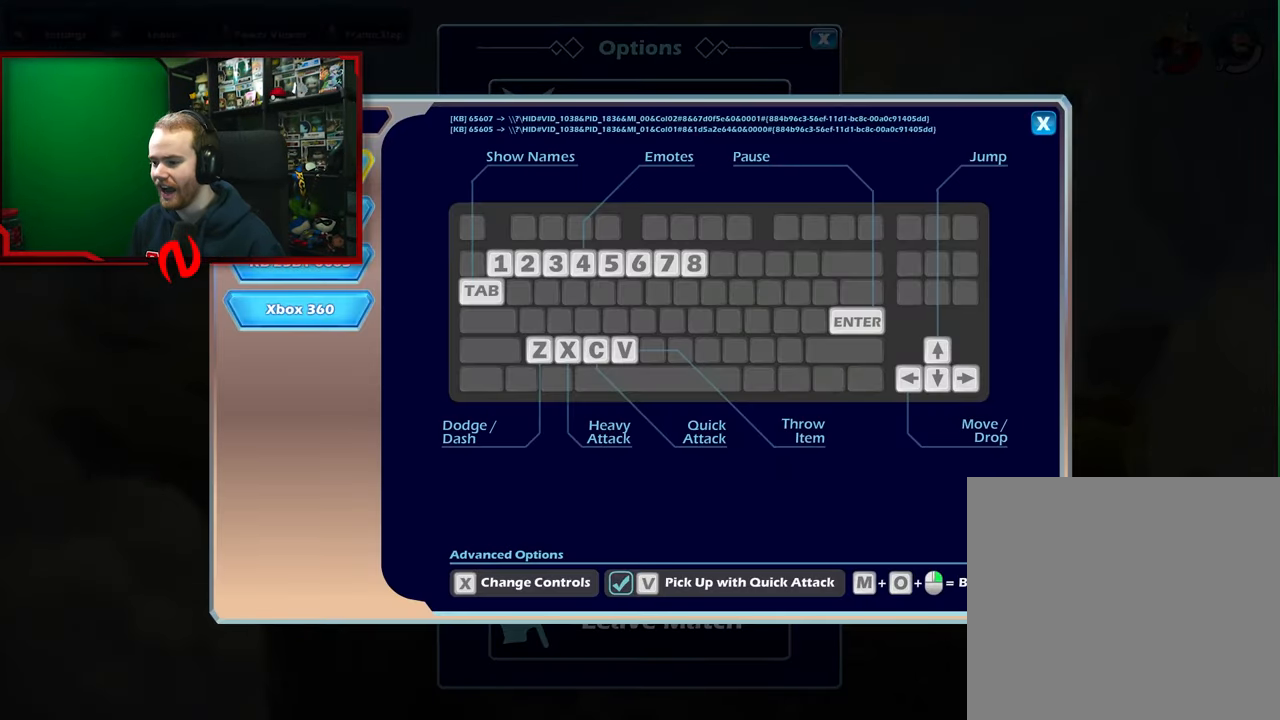
{"dt_ms": 500, "buttons": [], "left_stick": "center", "events": [[133, "left_stick", "up"], [250, "left_stick", "center"], [333, "left_stick", "up"], [417, "left_stick", "center"]]}
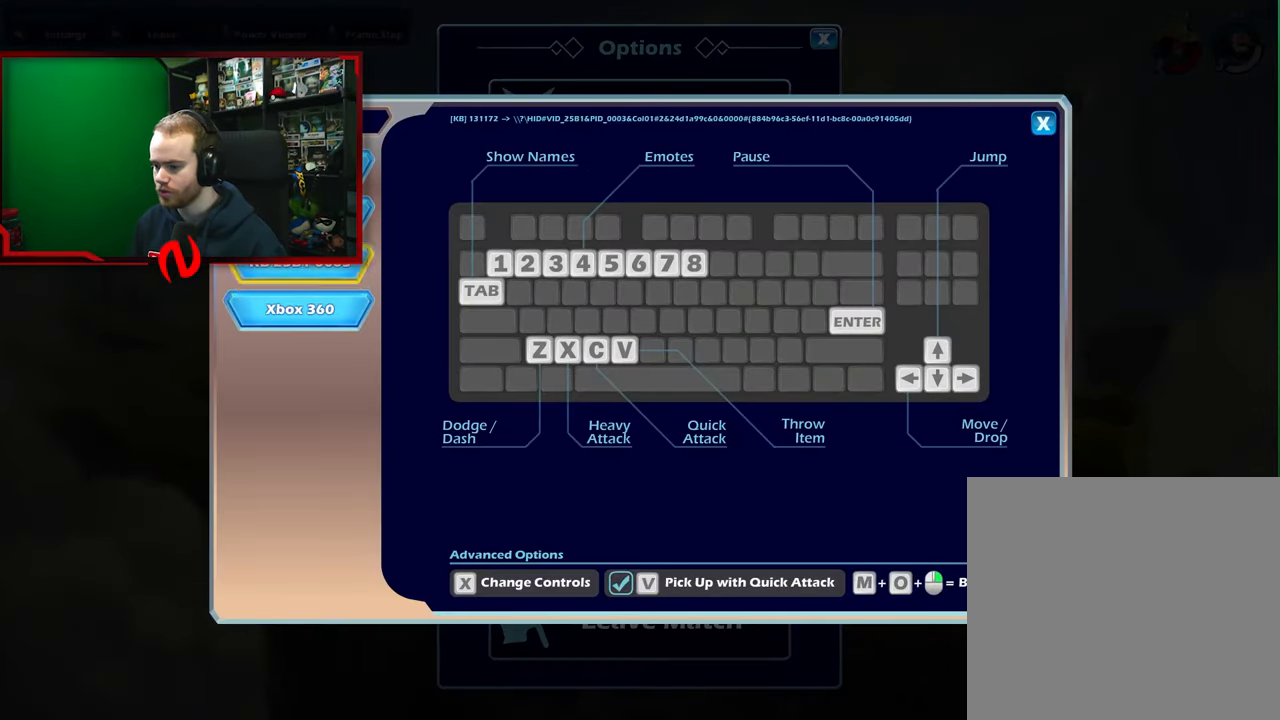
{"dt_ms": 500, "buttons": [], "left_stick": "center", "events": [[33, "left_stick", "down"], [183, "left_stick", "center"], [283, "Y", "down"], [400, "Y", "up"]]}